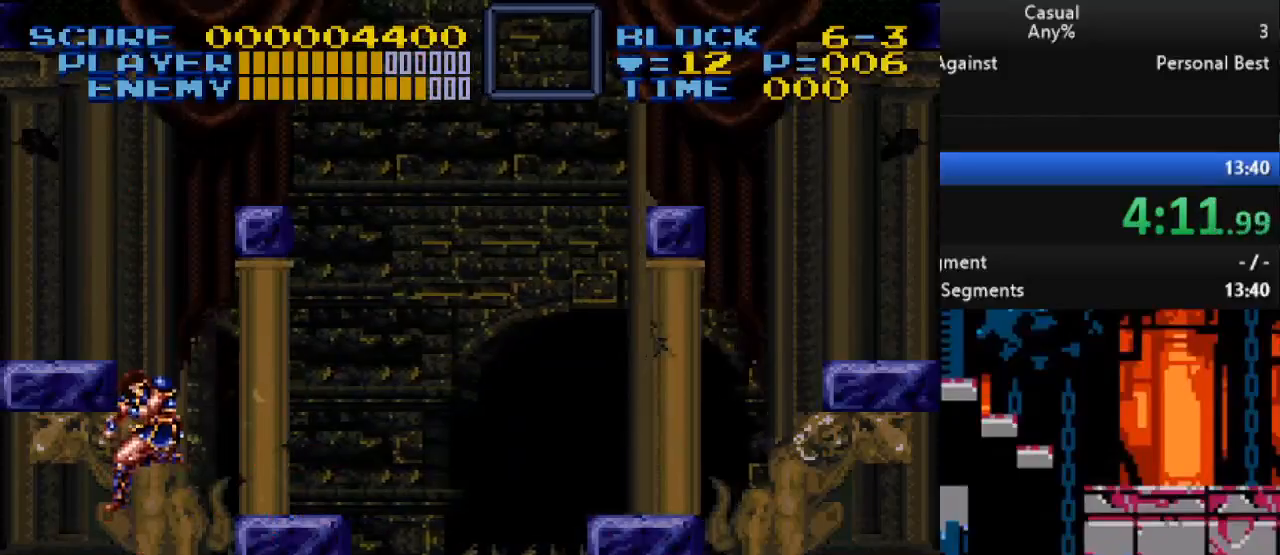
Gameplay with a controller (Nintendo layout); each line is a JSON object with the inputs held at the frame after it. "events" lists button and stick changes between this image and that frame as [ms after this image, input, new state], when the widget could be followed in between. Not read: L3 R3.
{"buttons": ["Y", "DPAD_RIGHT"], "events": [[333, "B", "down"], [350, "DPAD_DOWN", "down"], [383, "DPAD_DOWN", "up"], [383, "DPAD_LEFT", "down"], [383, "DPAD_RIGHT", "up"], [400, "Y", "down"], [467, "DPAD_LEFT", "up"], [483, "B", "up"], [500, "DPAD_RIGHT", "down"]]}
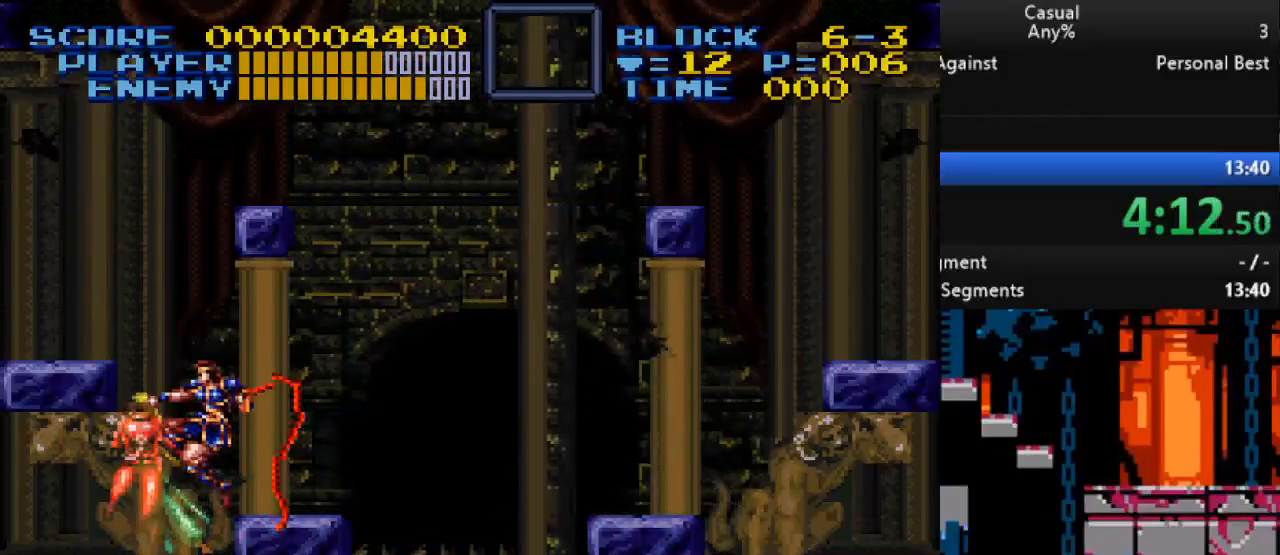
{"buttons": ["DPAD_RIGHT"], "events": [[33, "Y", "up"]]}
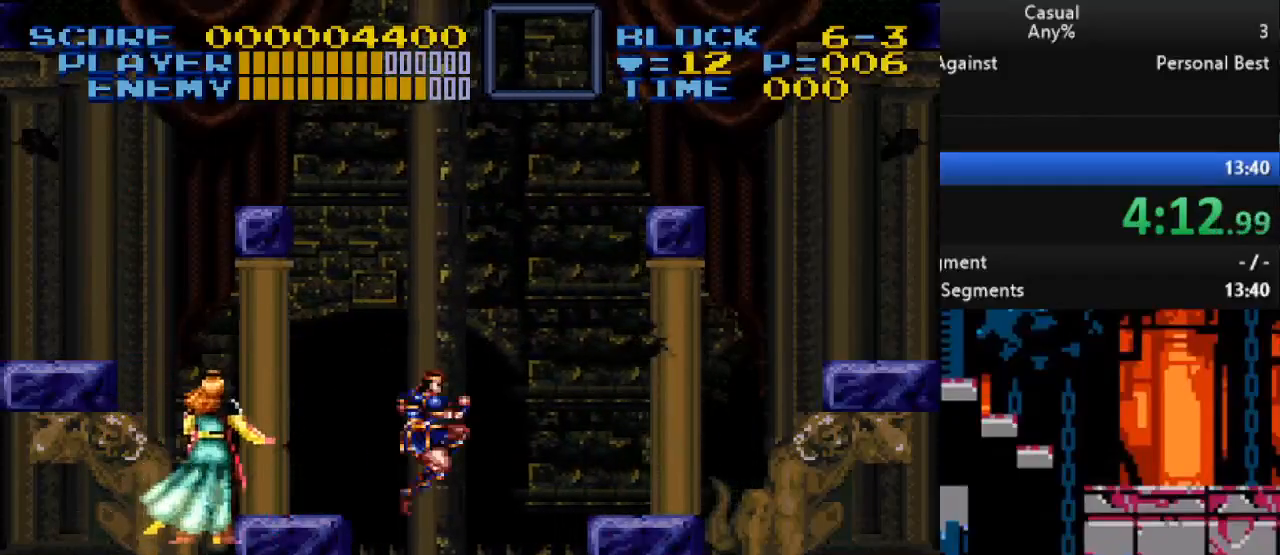
{"buttons": ["DPAD_LEFT"], "events": [[183, "B", "down"], [317, "B", "up"], [483, "DPAD_DOWN", "down"], [483, "DPAD_RIGHT", "up"], [500, "DPAD_DOWN", "up"], [500, "DPAD_LEFT", "down"]]}
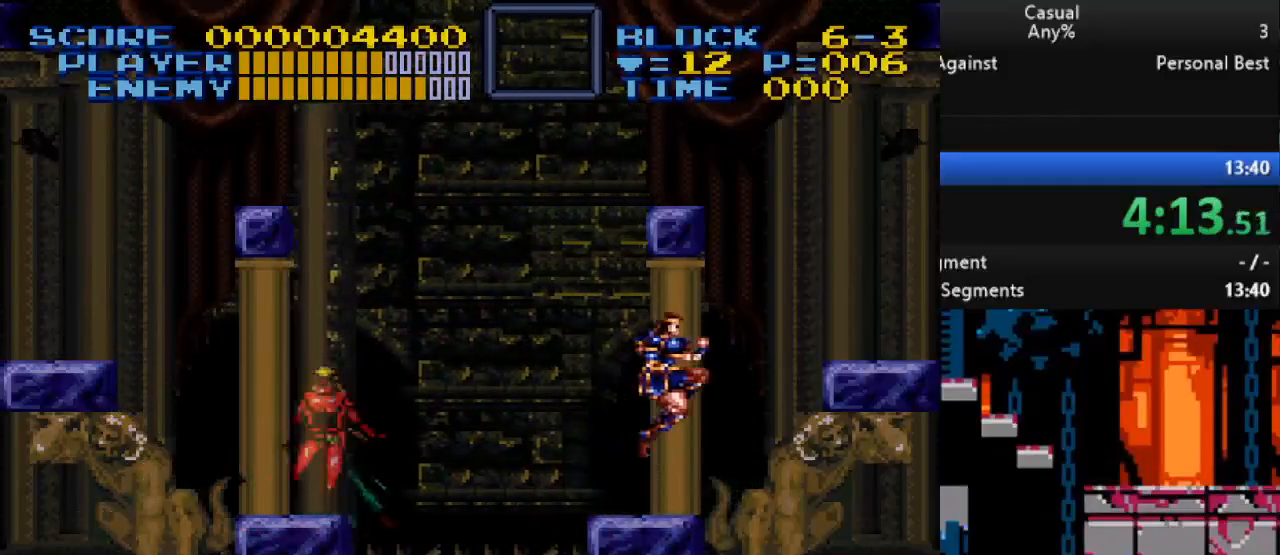
{"buttons": ["Y"], "events": [[67, "Y", "down"], [150, "DPAD_LEFT", "up"], [167, "Y", "up"], [250, "Y", "down"], [283, "Y", "up"], [350, "Y", "down"], [433, "Y", "up"], [500, "Y", "down"]]}
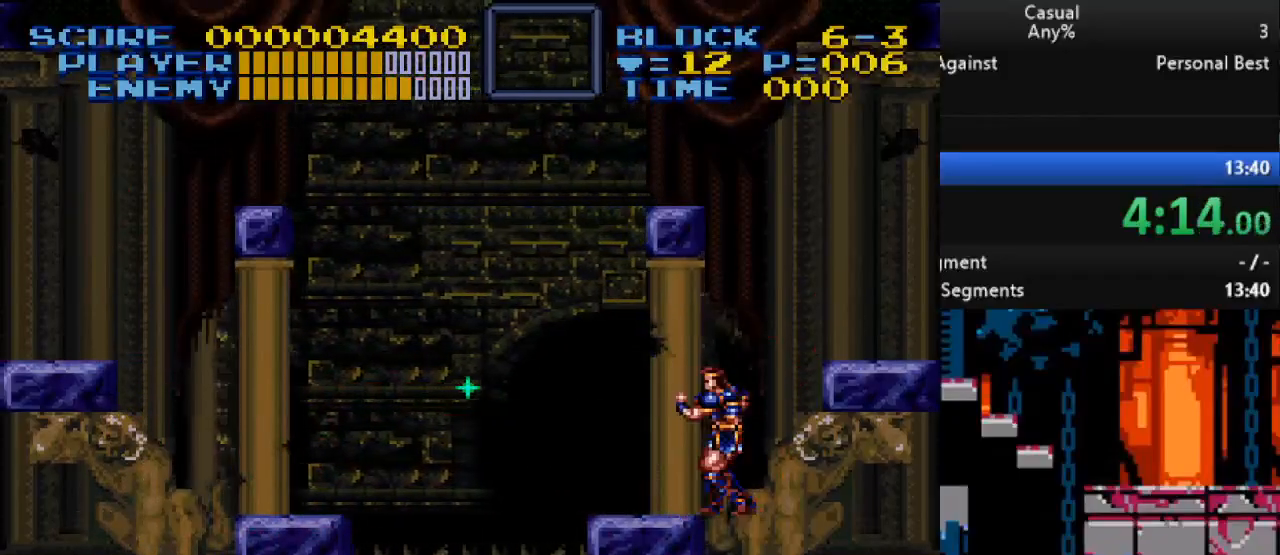
{"buttons": [], "events": [[83, "Y", "up"], [133, "Y", "down"], [200, "Y", "up"], [283, "Y", "down"], [367, "Y", "up"], [433, "Y", "down"], [500, "Y", "up"]]}
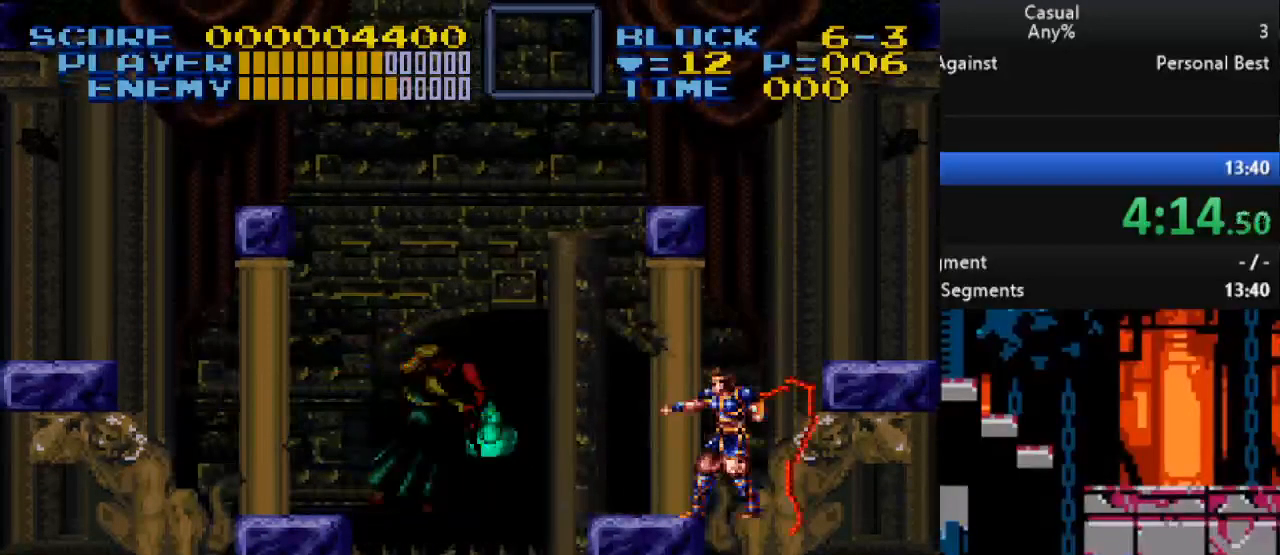
{"buttons": [], "events": [[83, "Y", "down"], [167, "Y", "up"], [217, "Y", "down"], [317, "Y", "up"], [383, "Y", "down"], [450, "Y", "up"]]}
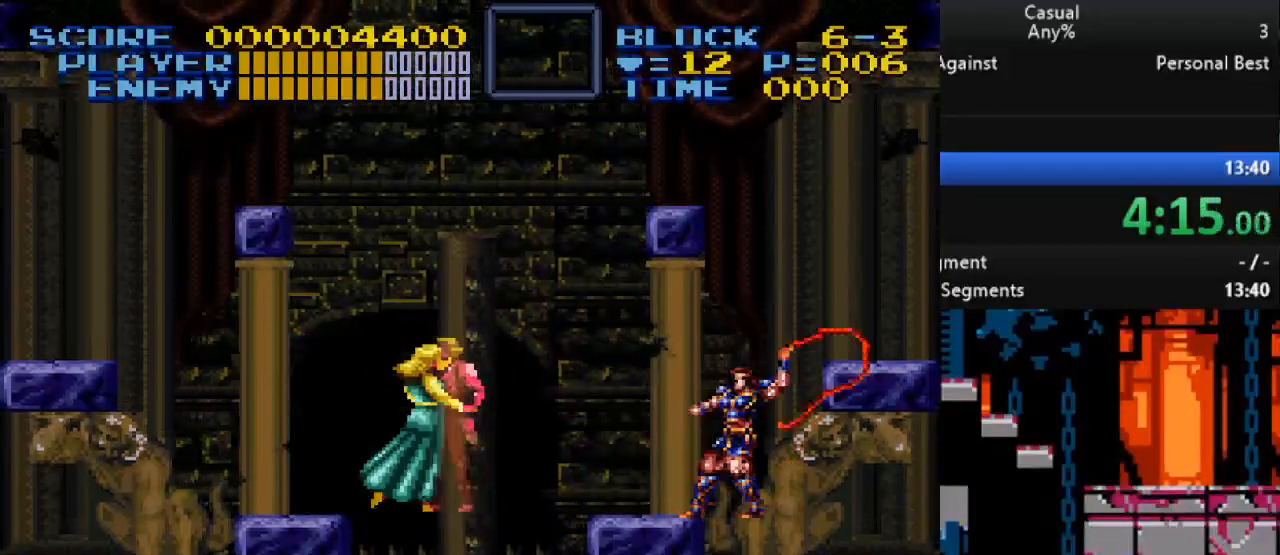
{"buttons": ["Y"], "events": [[33, "Y", "down"], [117, "Y", "up"], [183, "Y", "down"], [267, "Y", "up"], [350, "Y", "down"], [417, "Y", "up"], [483, "Y", "down"]]}
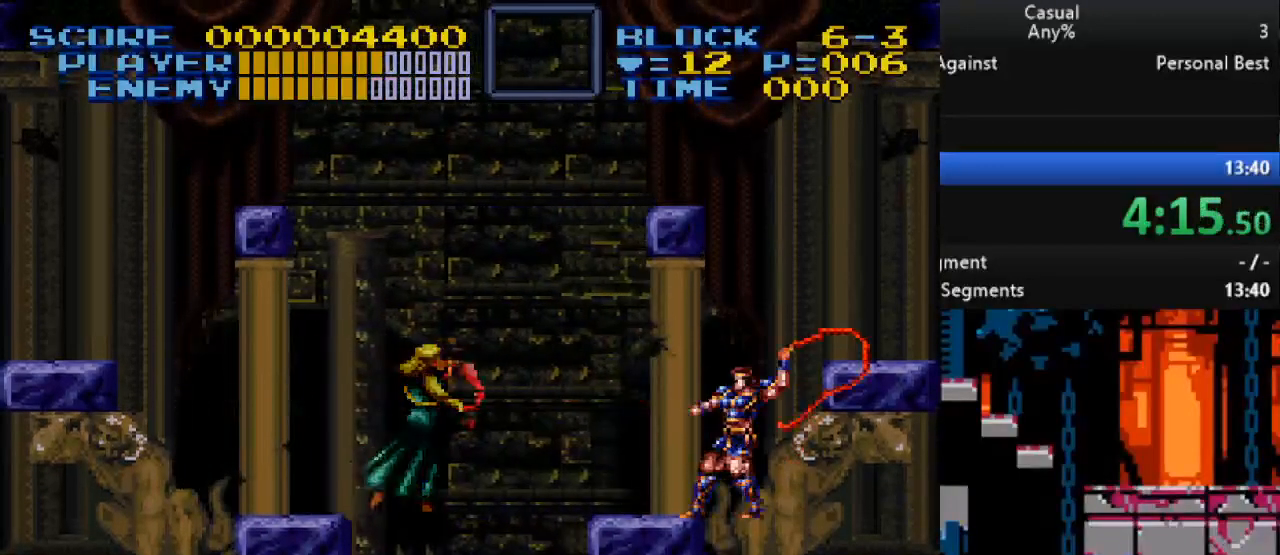
{"buttons": ["Y"], "events": [[83, "Y", "up"], [133, "Y", "down"], [233, "Y", "up"], [300, "Y", "down"], [383, "Y", "up"], [450, "Y", "down"]]}
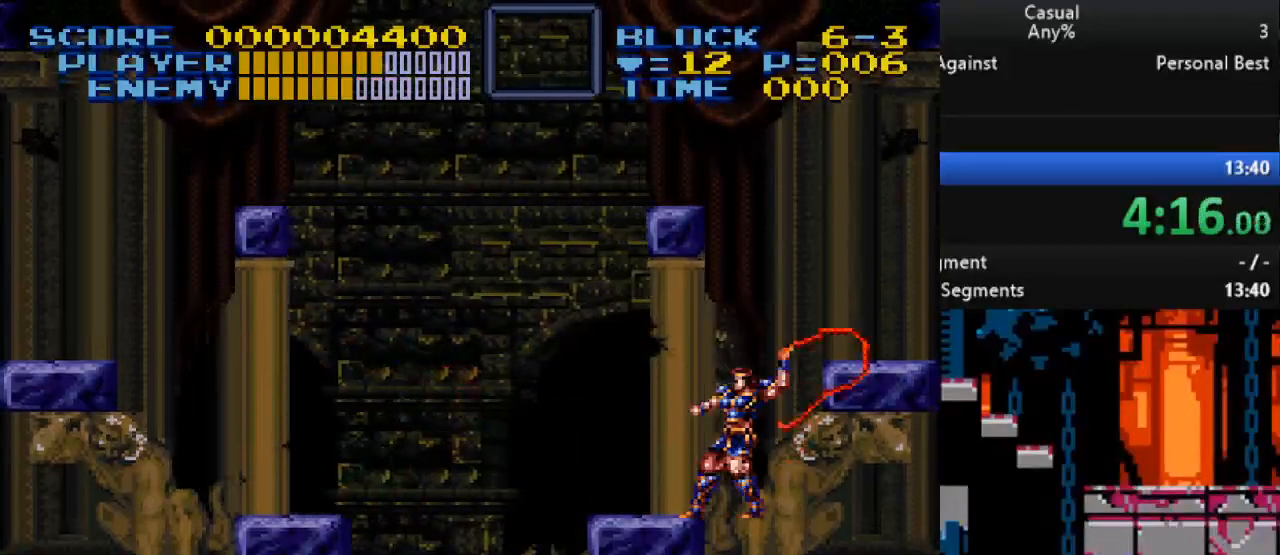
{"buttons": ["B", "Y", "DPAD_DOWN", "DPAD_LEFT"], "events": [[133, "Y", "up"], [383, "B", "down"], [383, "DPAD_RIGHT", "down"], [383, "DPAD_UP", "down"], [433, "DPAD_DOWN", "down"], [433, "DPAD_RIGHT", "up"], [433, "DPAD_UP", "up"], [450, "DPAD_LEFT", "down"], [450, "Y", "down"]]}
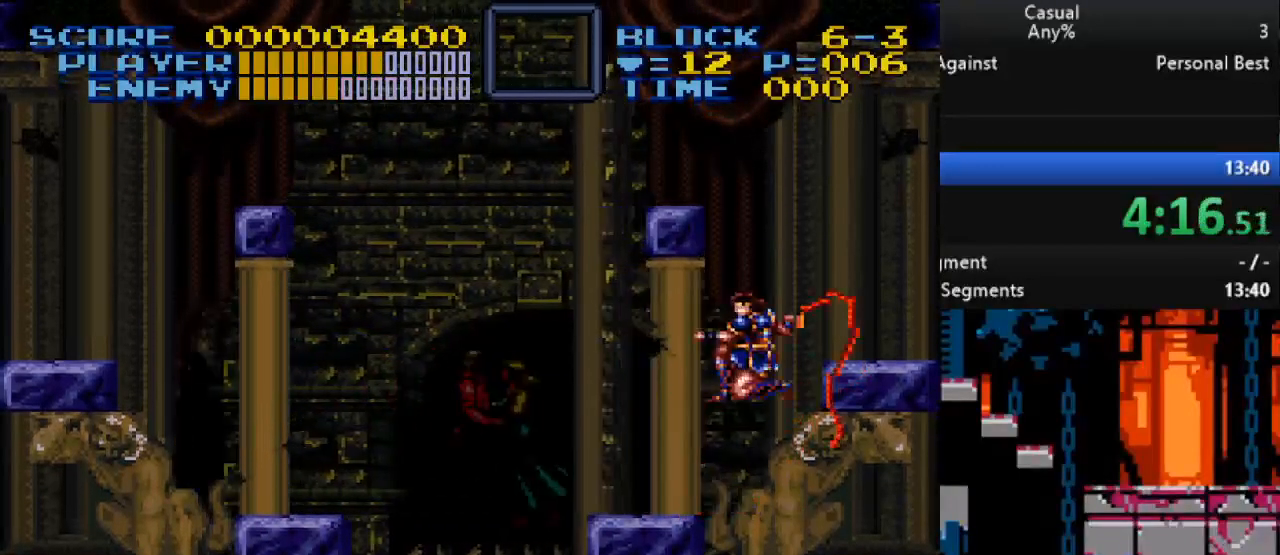
{"buttons": [], "events": [[50, "B", "up"], [67, "DPAD_LEFT", "up"], [67, "DPAD_RIGHT", "down"], [83, "Y", "up"], [117, "DPAD_DOWN", "up"], [367, "DPAD_RIGHT", "up"]]}
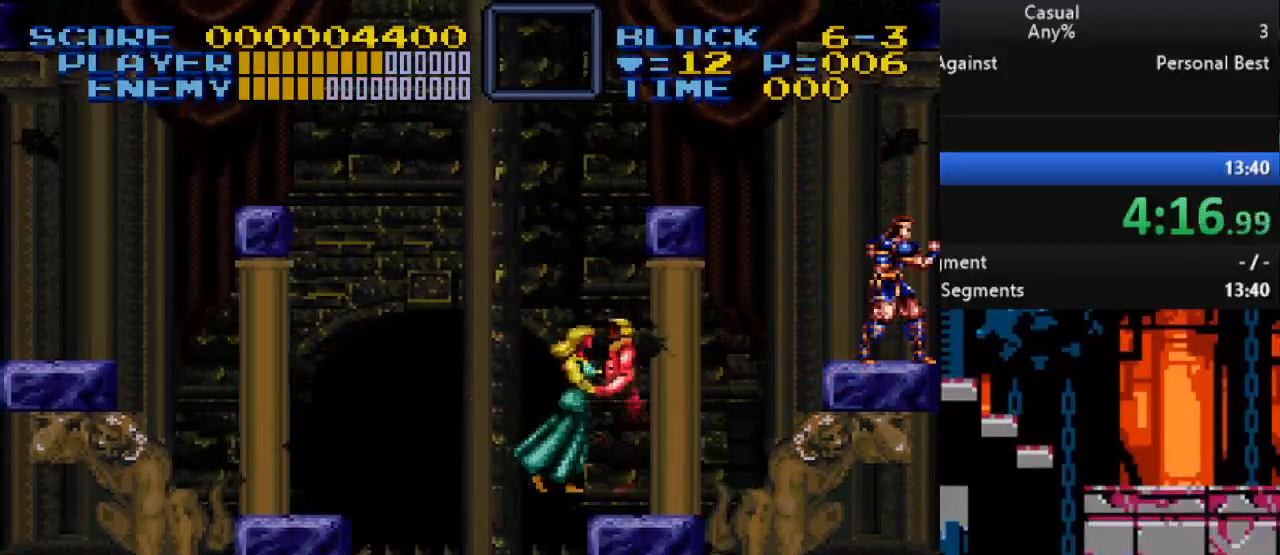
{"buttons": ["DPAD_DOWN"], "events": [[67, "DPAD_LEFT", "down"], [100, "B", "down"], [183, "DPAD_DOWN", "down"], [200, "DPAD_LEFT", "up"], [217, "Y", "down"], [233, "B", "up"], [383, "Y", "up"]]}
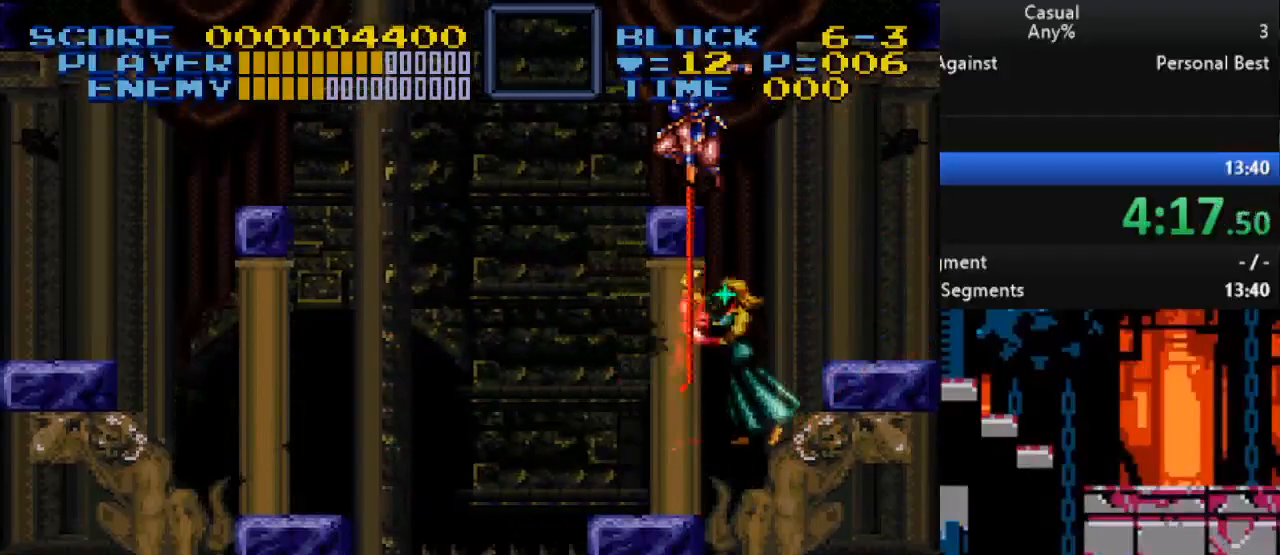
{"buttons": ["B", "DPAD_LEFT"], "events": [[17, "DPAD_DOWN", "up"], [317, "B", "down"], [383, "DPAD_LEFT", "down"]]}
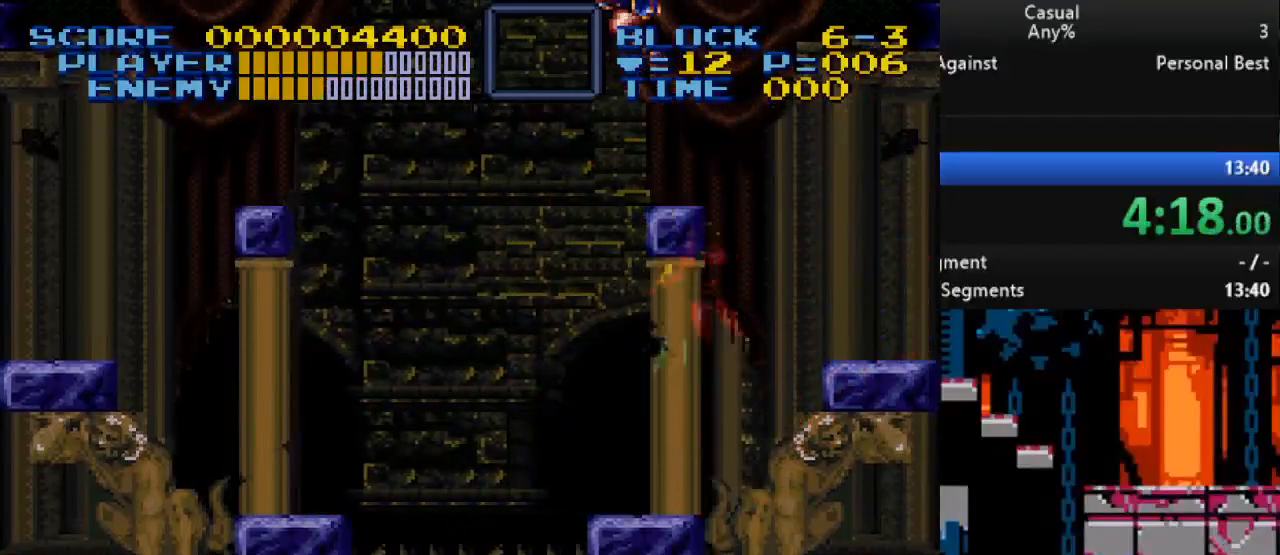
{"buttons": ["DPAD_LEFT"], "events": [[17, "B", "up"], [250, "DPAD_DOWN", "down"], [283, "DPAD_LEFT", "up"], [283, "DPAD_RIGHT", "down"], [333, "Y", "down"], [367, "DPAD_RIGHT", "up"], [383, "DPAD_LEFT", "down"], [383, "Y", "up"], [417, "DPAD_DOWN", "up"]]}
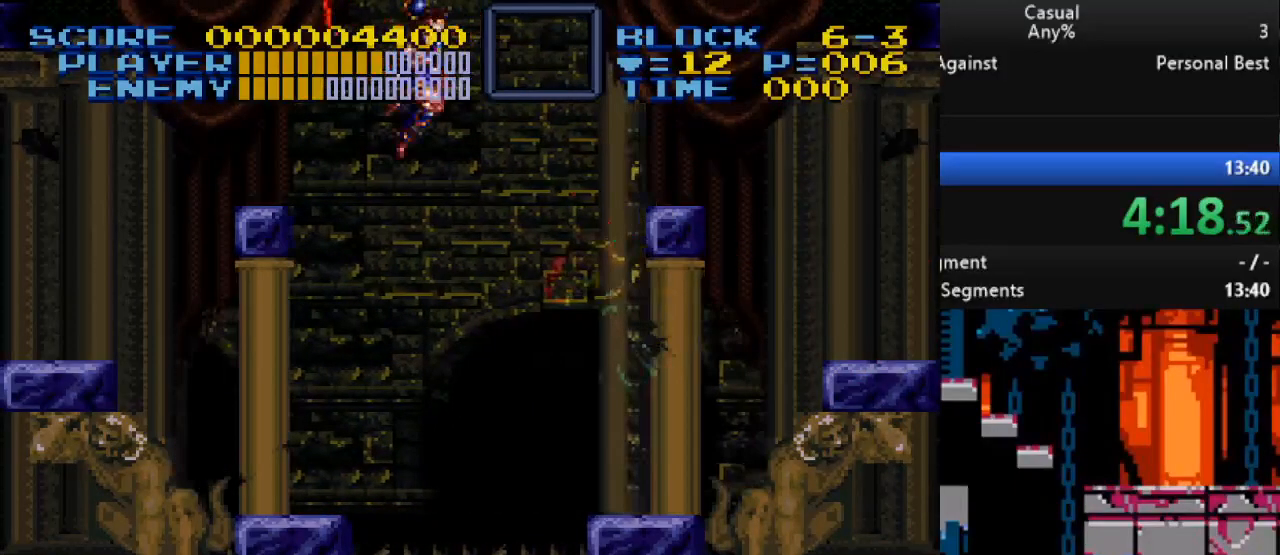
{"buttons": ["B", "DPAD_LEFT"], "events": [[500, "B", "down"]]}
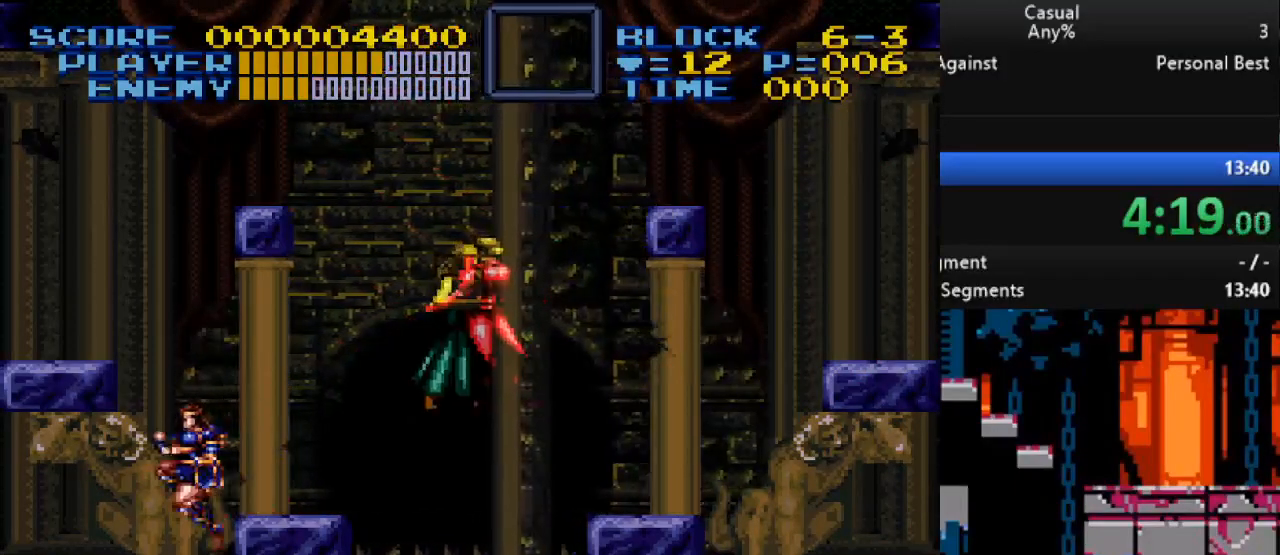
{"buttons": ["DPAD_LEFT"], "events": [[100, "DPAD_DOWN", "down"], [117, "DPAD_LEFT", "up"], [117, "DPAD_RIGHT", "down"], [133, "Y", "down"], [200, "B", "up"], [233, "DPAD_RIGHT", "up"], [250, "Y", "up"], [267, "DPAD_DOWN", "up"], [267, "DPAD_LEFT", "down"]]}
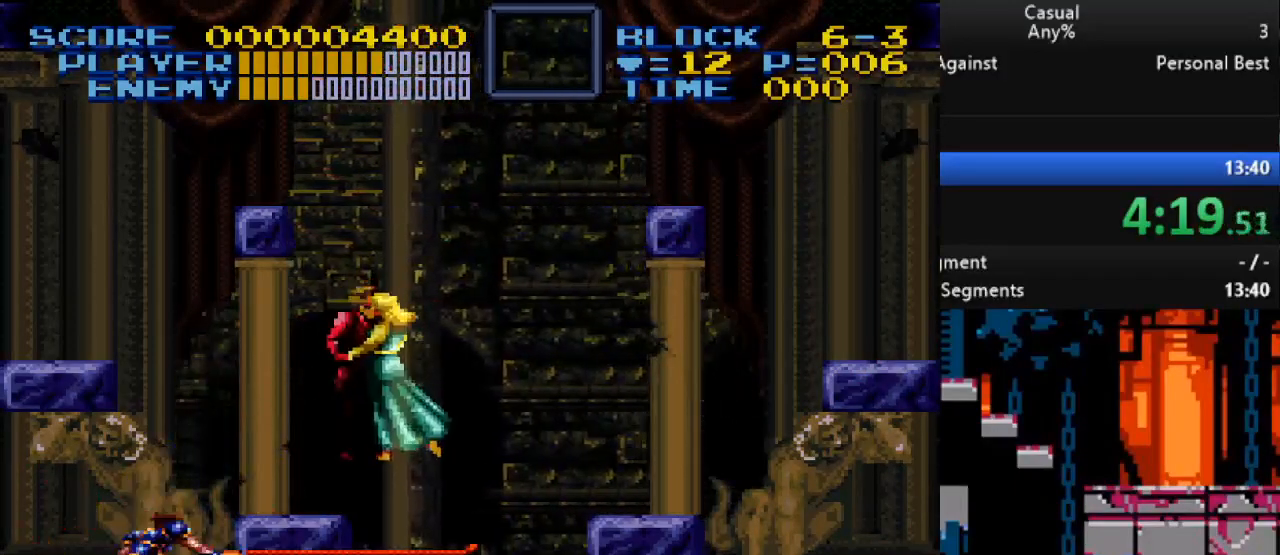
{"buttons": ["Y", "DPAD_UP", "DPAD_RIGHT"], "events": [[217, "DPAD_UP", "down"], [233, "DPAD_LEFT", "up"], [250, "DPAD_RIGHT", "down"], [283, "Y", "down"]]}
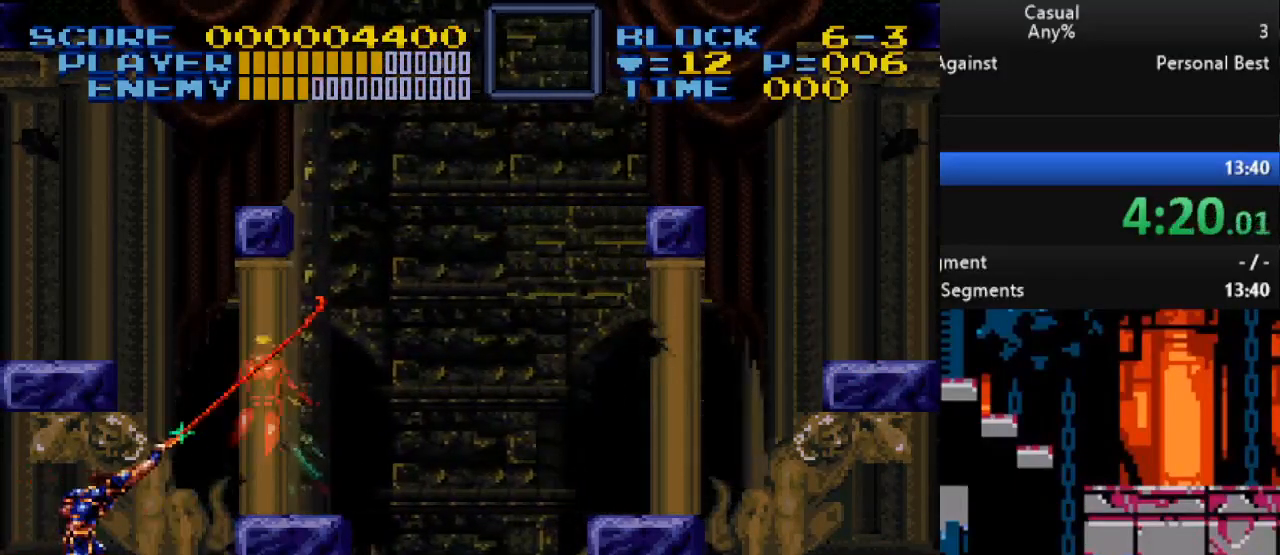
{"buttons": ["Y", "DPAD_UP", "DPAD_RIGHT"], "events": [[83, "Y", "up"], [233, "Y", "down"]]}
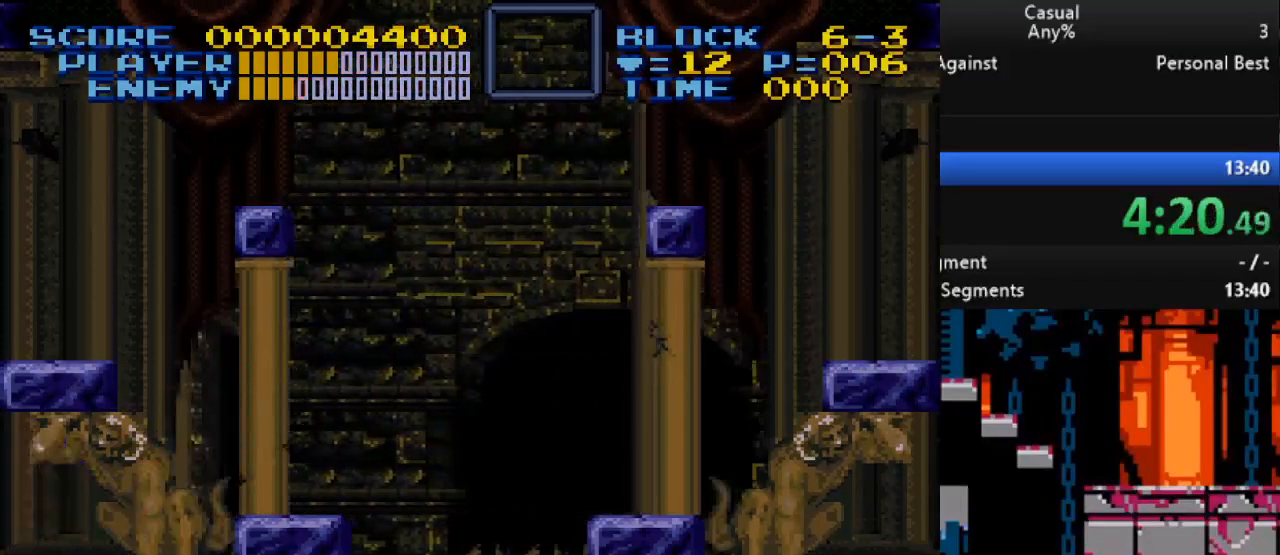
{"buttons": ["B", "DPAD_RIGHT"], "events": [[83, "Y", "up"], [133, "DPAD_UP", "up"], [367, "B", "down"]]}
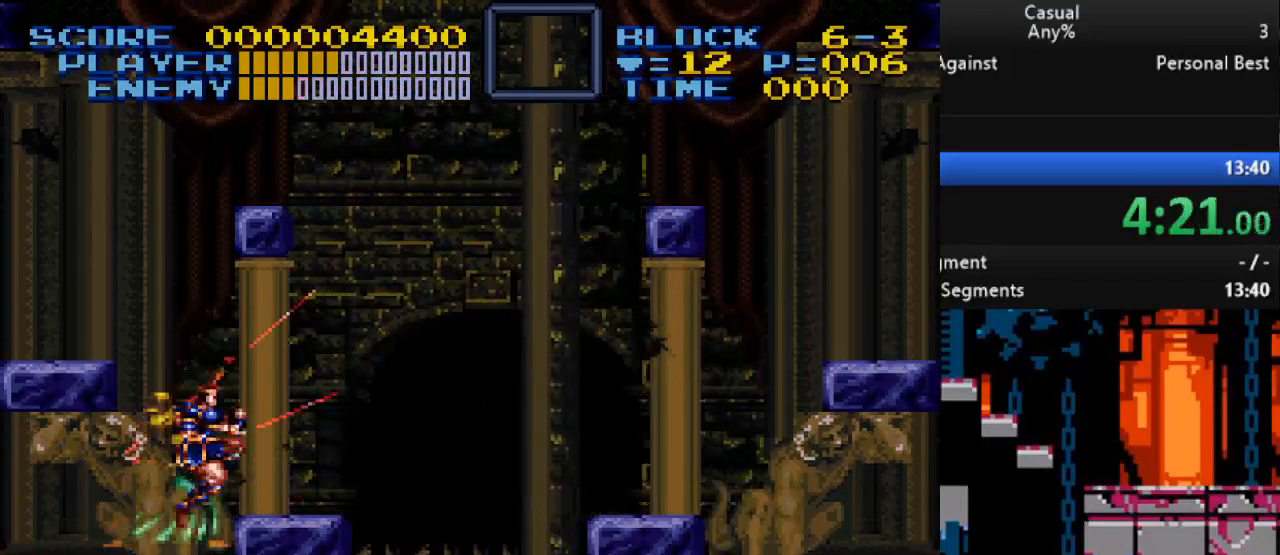
{"buttons": ["DPAD_RIGHT"], "events": [[50, "B", "up"]]}
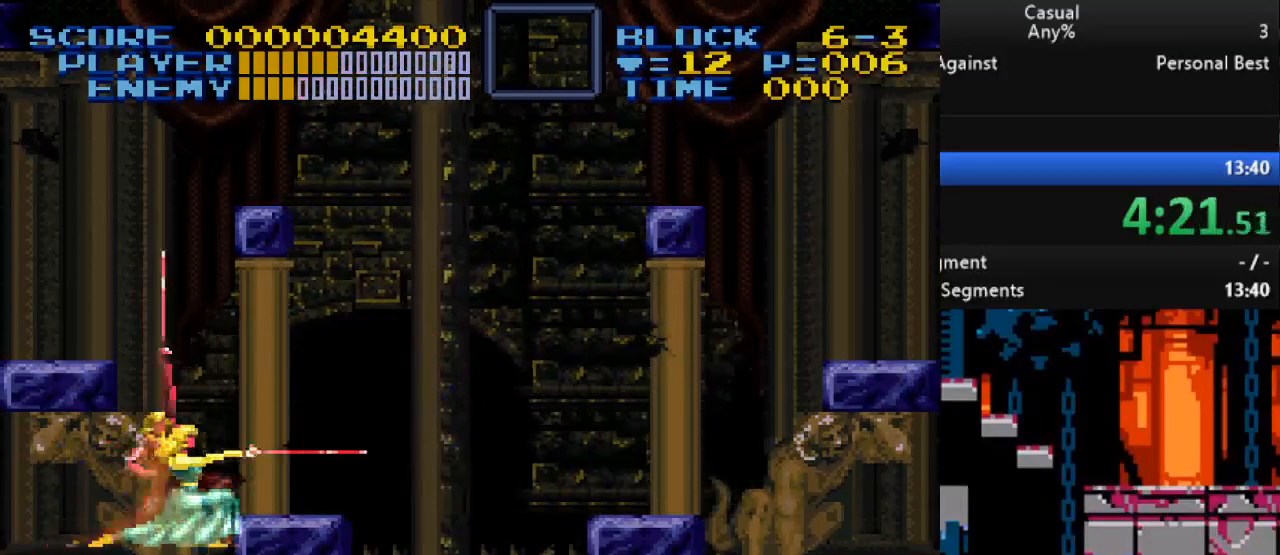
{"buttons": ["DPAD_LEFT"], "events": [[250, "B", "down"], [400, "DPAD_RIGHT", "up"], [400, "DPAD_UP", "down"], [417, "DPAD_LEFT", "down"], [433, "DPAD_UP", "up"], [450, "B", "up"], [450, "DPAD_UP", "down"], [467, "DPAD_UP", "up"]]}
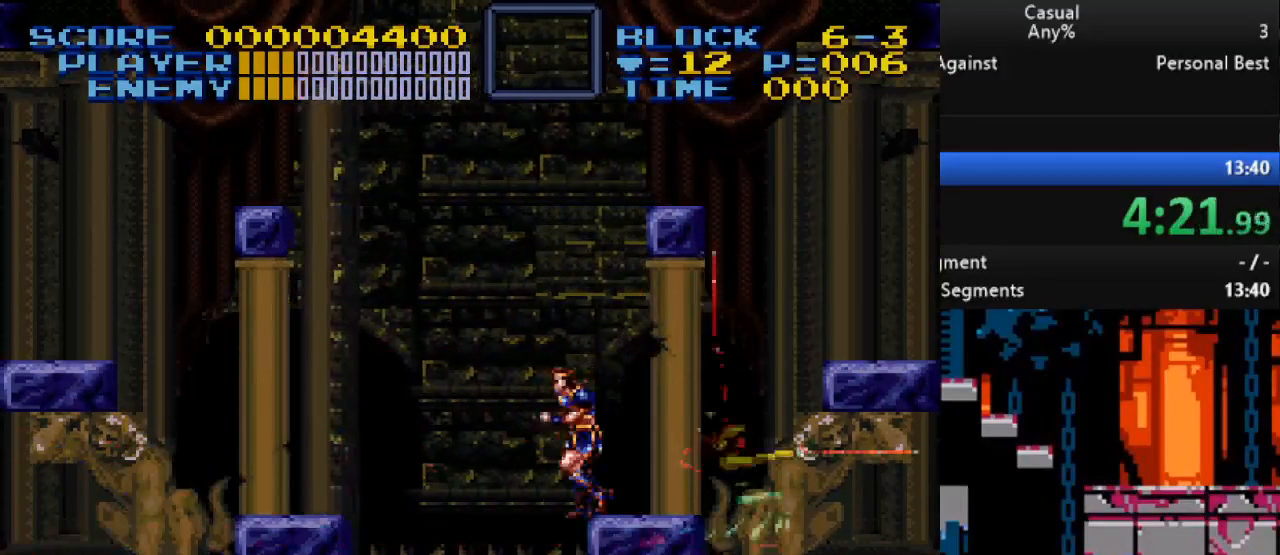
{"buttons": ["Y", "DPAD_RIGHT"], "events": [[67, "DPAD_UP", "down"], [267, "DPAD_UP", "up"], [317, "DPAD_UP", "down"], [350, "DPAD_LEFT", "up"], [350, "DPAD_RIGHT", "down"], [367, "DPAD_UP", "up"], [417, "Y", "down"]]}
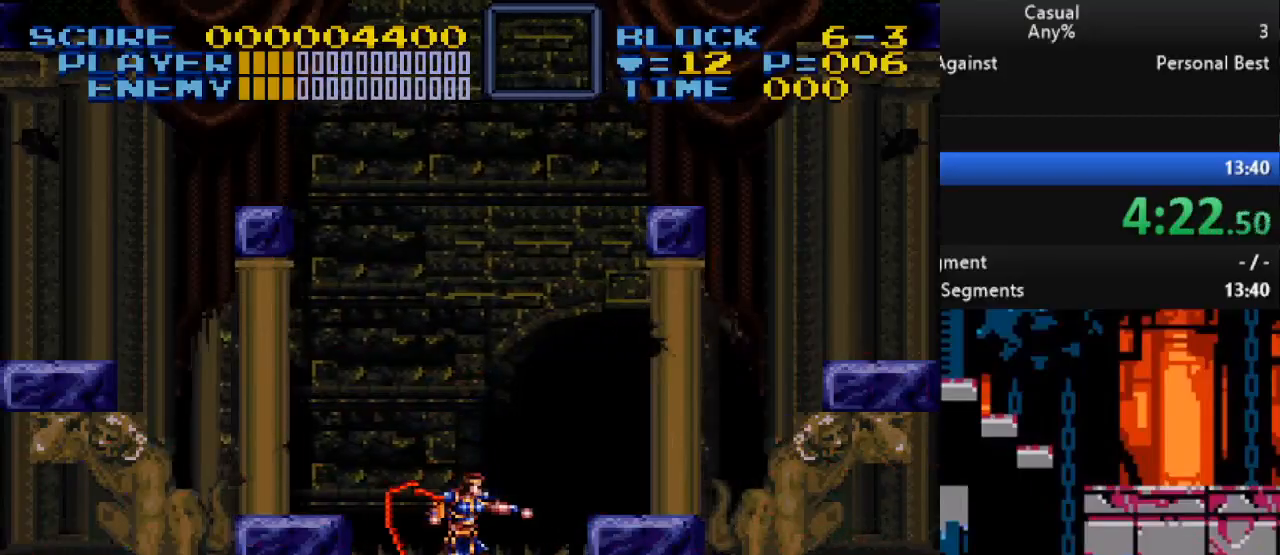
{"buttons": ["Y", "DPAD_RIGHT"], "events": [[133, "DPAD_RIGHT", "up"], [233, "Y", "up"], [350, "DPAD_RIGHT", "down"], [467, "Y", "down"]]}
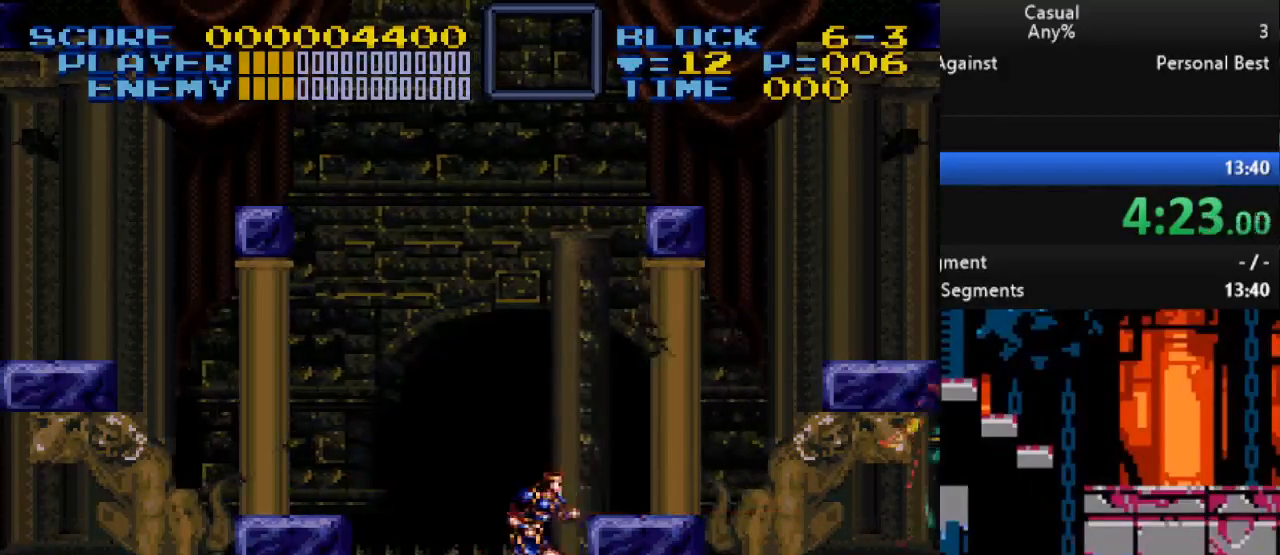
{"buttons": ["Y"], "events": [[17, "DPAD_RIGHT", "up"], [250, "Y", "up"], [267, "DPAD_RIGHT", "down"], [283, "DPAD_RIGHT", "up"], [450, "Y", "down"]]}
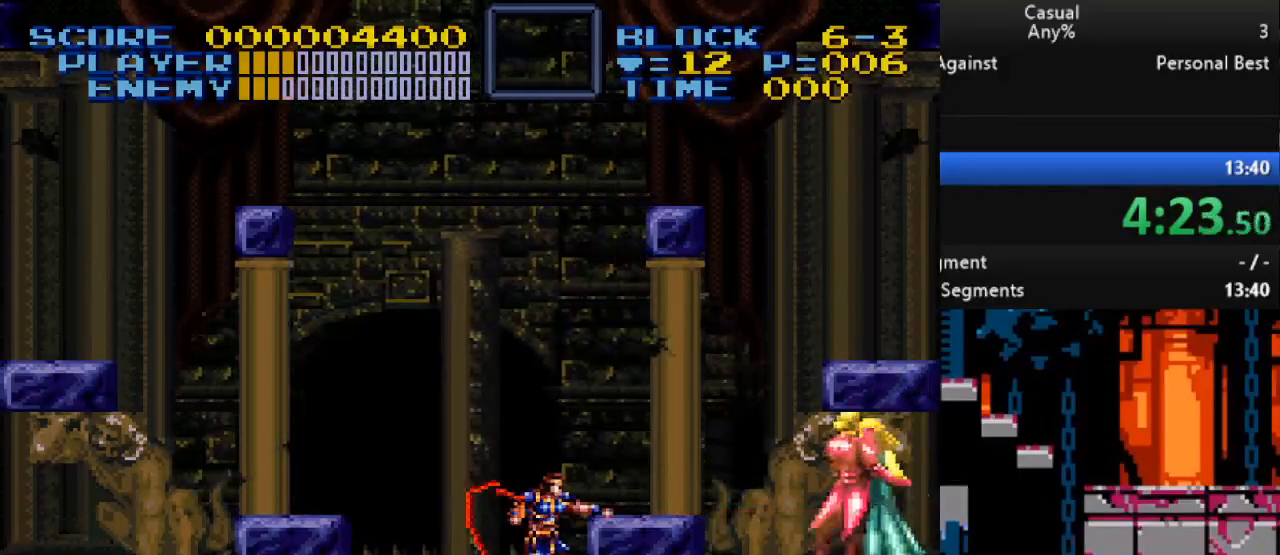
{"buttons": ["Y"], "events": [[233, "Y", "up"], [450, "Y", "down"]]}
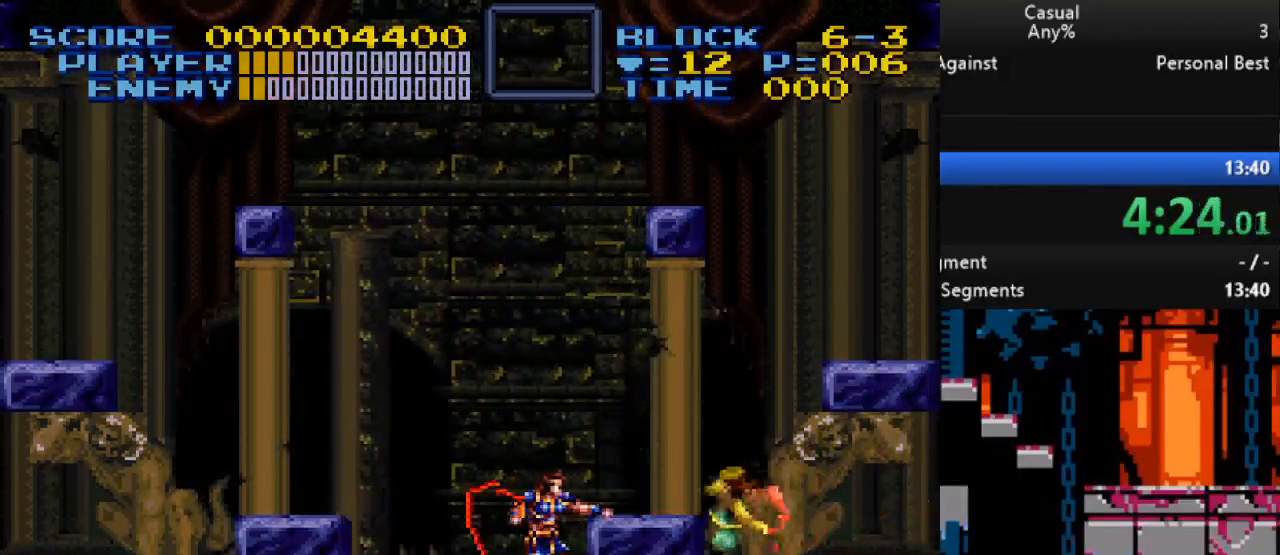
{"buttons": ["B", "DPAD_DOWN", "DPAD_RIGHT"], "events": [[183, "Y", "up"], [217, "DPAD_LEFT", "down"], [450, "B", "down"], [467, "DPAD_DOWN", "down"], [483, "DPAD_LEFT", "up"], [500, "DPAD_RIGHT", "down"]]}
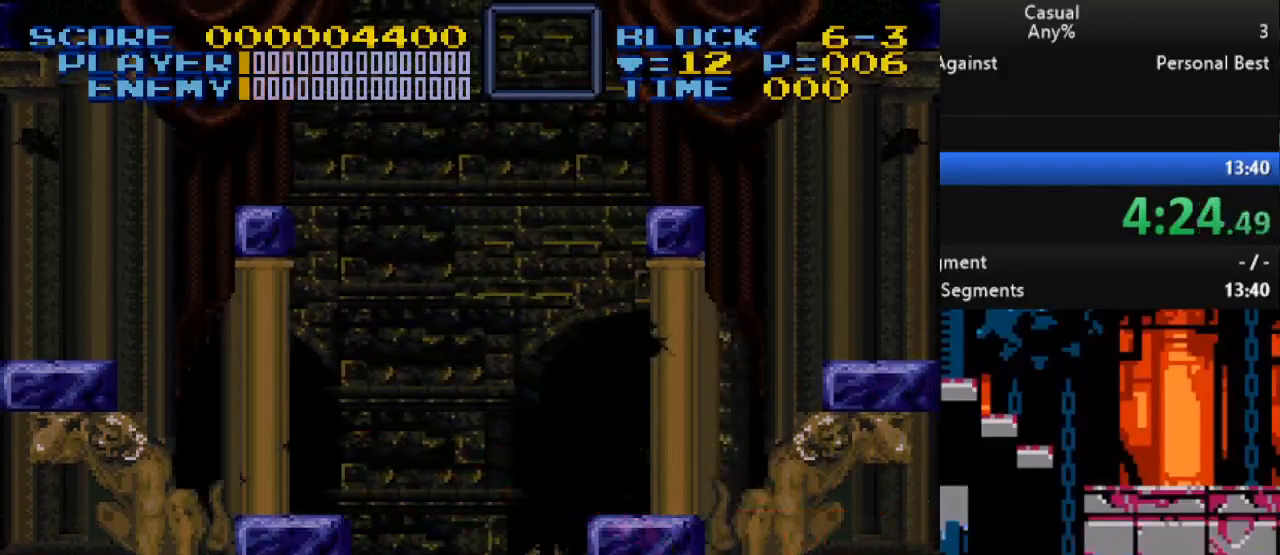
{"buttons": ["B", "DPAD_LEFT"], "events": [[17, "Y", "down"], [83, "DPAD_RIGHT", "up"], [100, "DPAD_LEFT", "down"], [133, "B", "up"], [133, "DPAD_DOWN", "up"], [150, "Y", "up"], [400, "DPAD_LEFT", "up"], [500, "B", "down"], [500, "DPAD_LEFT", "down"]]}
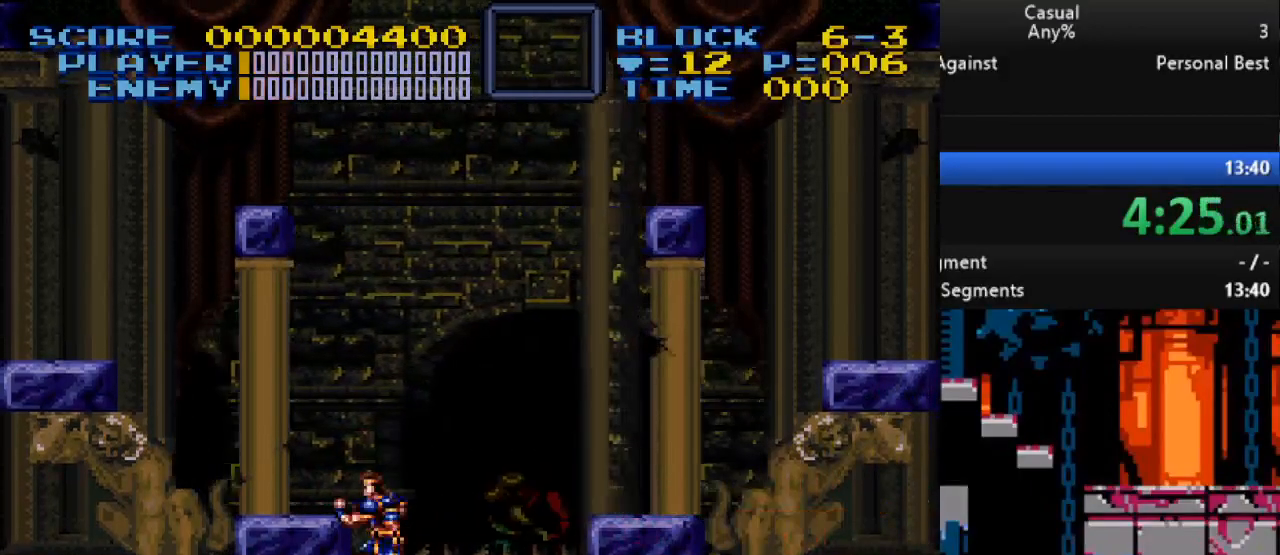
{"buttons": ["DPAD_RIGHT"], "events": [[117, "Y", "down"], [133, "DPAD_DOWN", "down"], [150, "DPAD_LEFT", "up"], [150, "DPAD_RIGHT", "down"], [167, "B", "up"], [267, "DPAD_LEFT", "down"], [267, "DPAD_RIGHT", "up"], [300, "Y", "up"], [317, "DPAD_LEFT", "up"], [350, "DPAD_RIGHT", "down"], [467, "DPAD_DOWN", "up"]]}
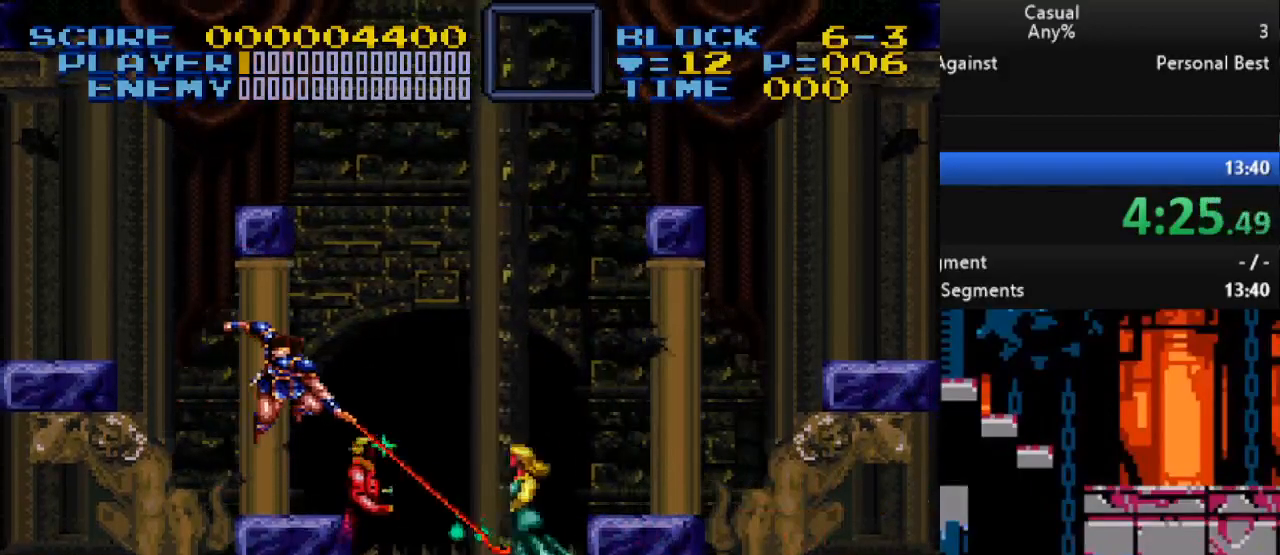
{"buttons": ["DPAD_RIGHT"], "events": []}
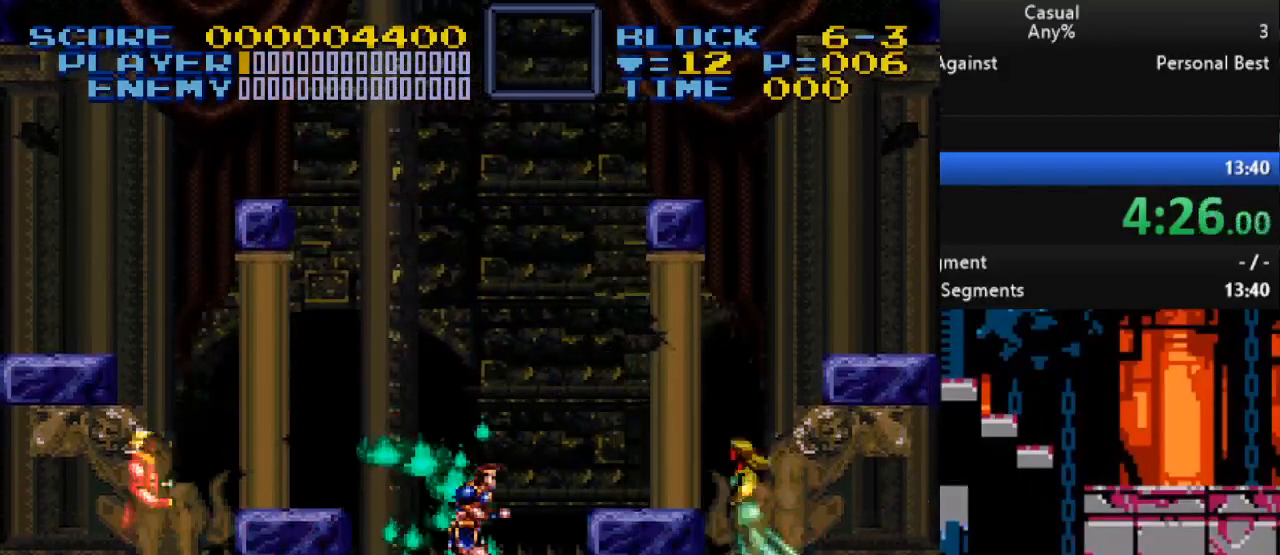
{"buttons": ["DPAD_LEFT"], "events": [[133, "B", "down"], [300, "B", "up"], [467, "DPAD_RIGHT", "up"], [500, "DPAD_LEFT", "down"]]}
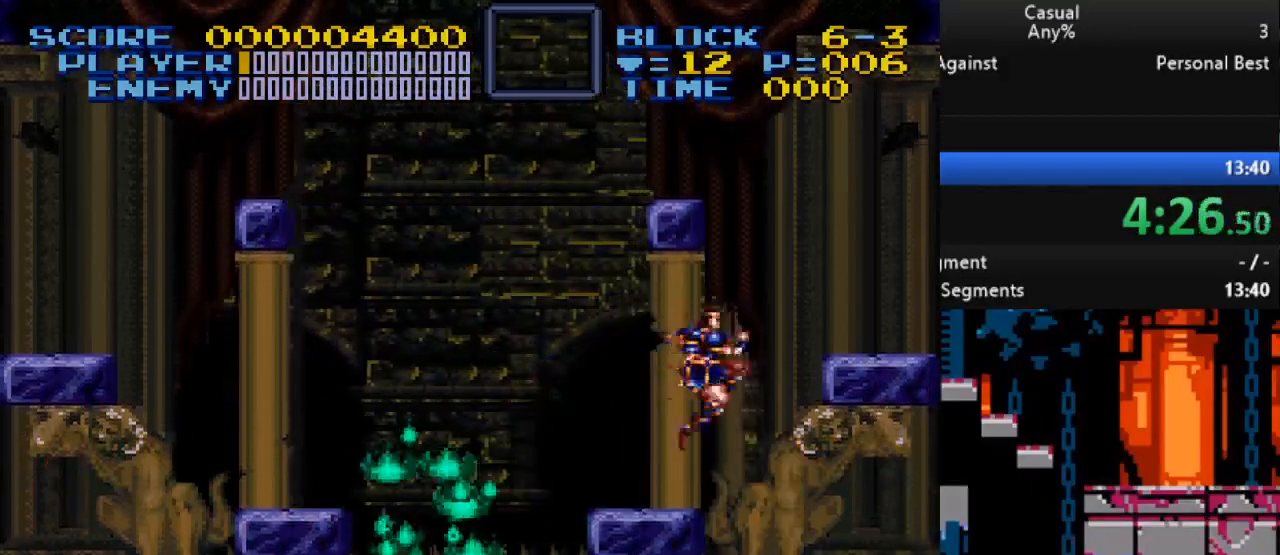
{"buttons": ["B"], "events": [[217, "DPAD_LEFT", "up"], [483, "B", "down"]]}